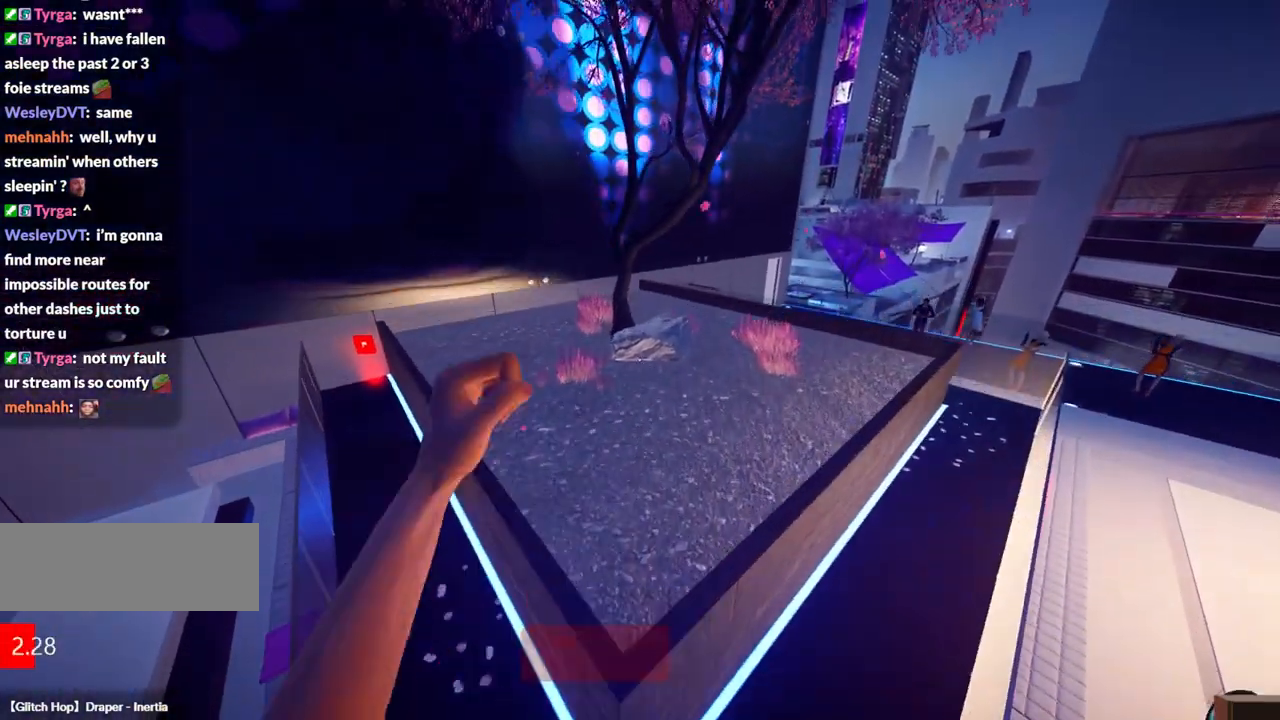
Gameplay with keyboard; each line is a JSON object with the keys held at the frame after it. "events" lists presses ("down") and releases ("up") of "a", "ctrl", "d", "e", "f", "q", "r", "s", "shift" and "w" between this image and that frame as [ms after this image, input, new state], when the widget could be followed in between. No other keys are recorded. Mouse input is not recorded.
{"keys": ["w"], "events": [[17, "f", "up"]]}
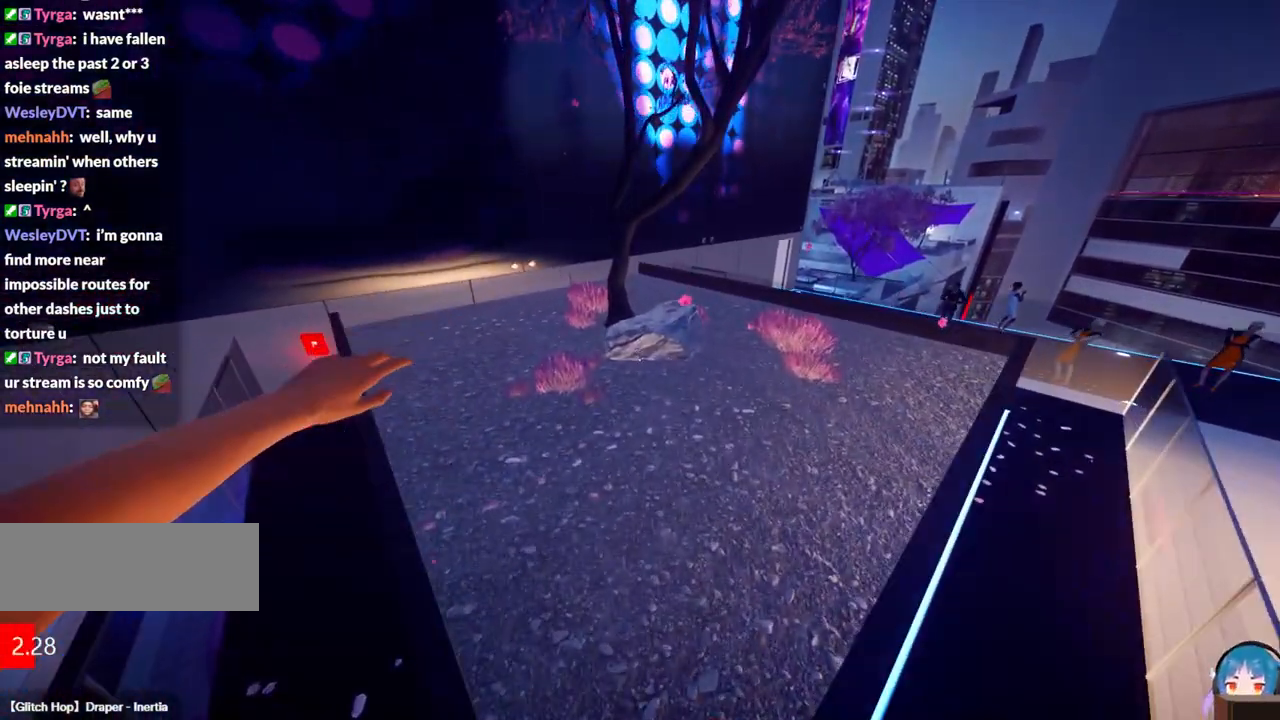
{"keys": ["ctrl", "w"], "events": [[450, "ctrl", "down"]]}
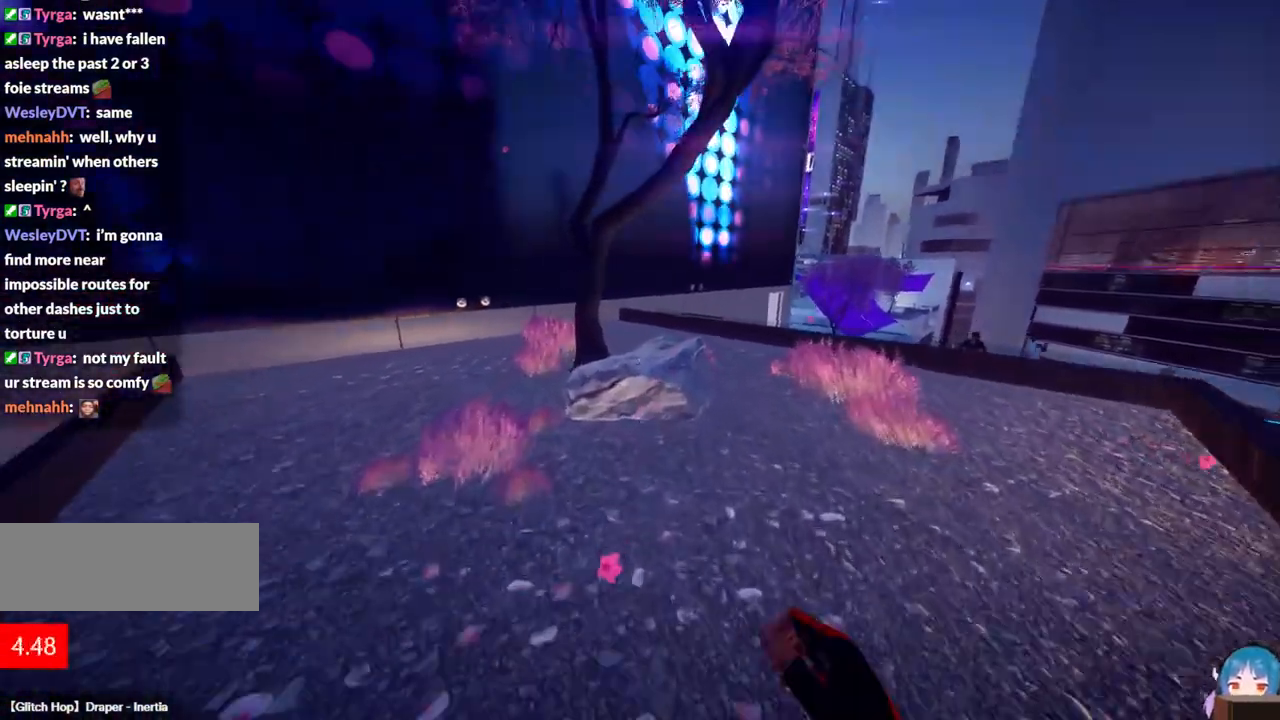
{"keys": ["ctrl", "w"], "events": []}
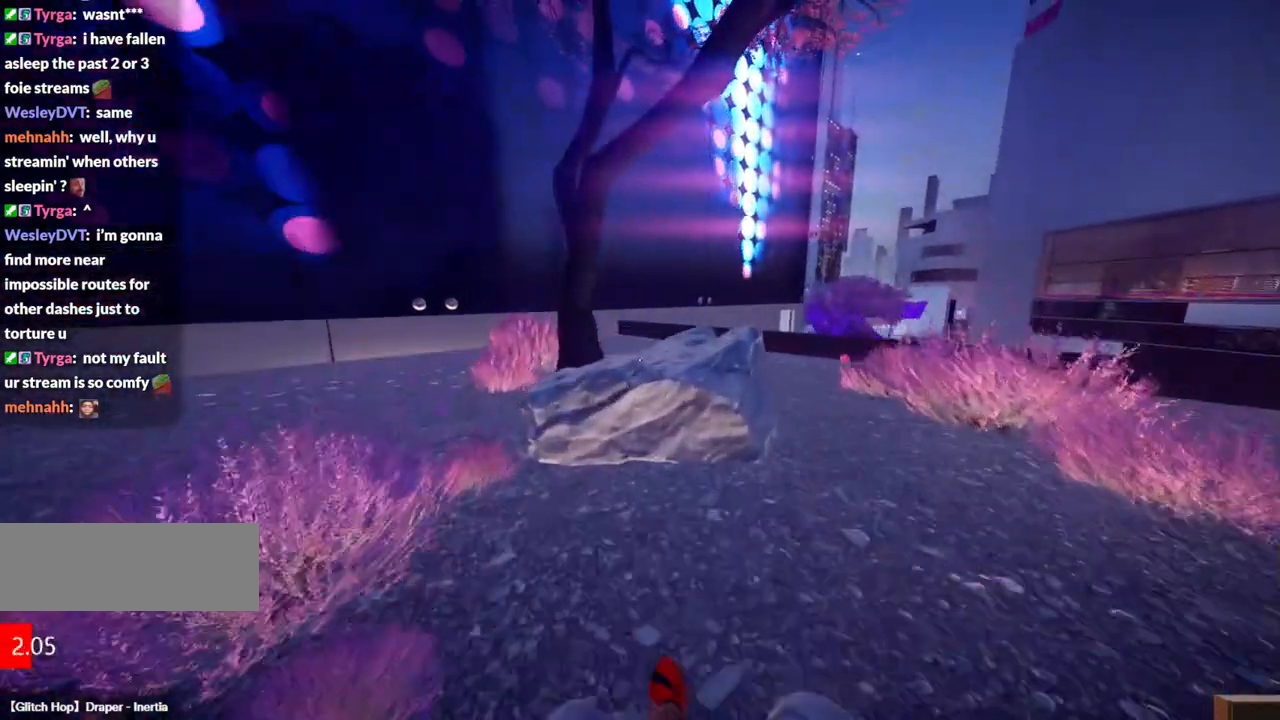
{"keys": ["ctrl"], "events": [[484, "w", "up"]]}
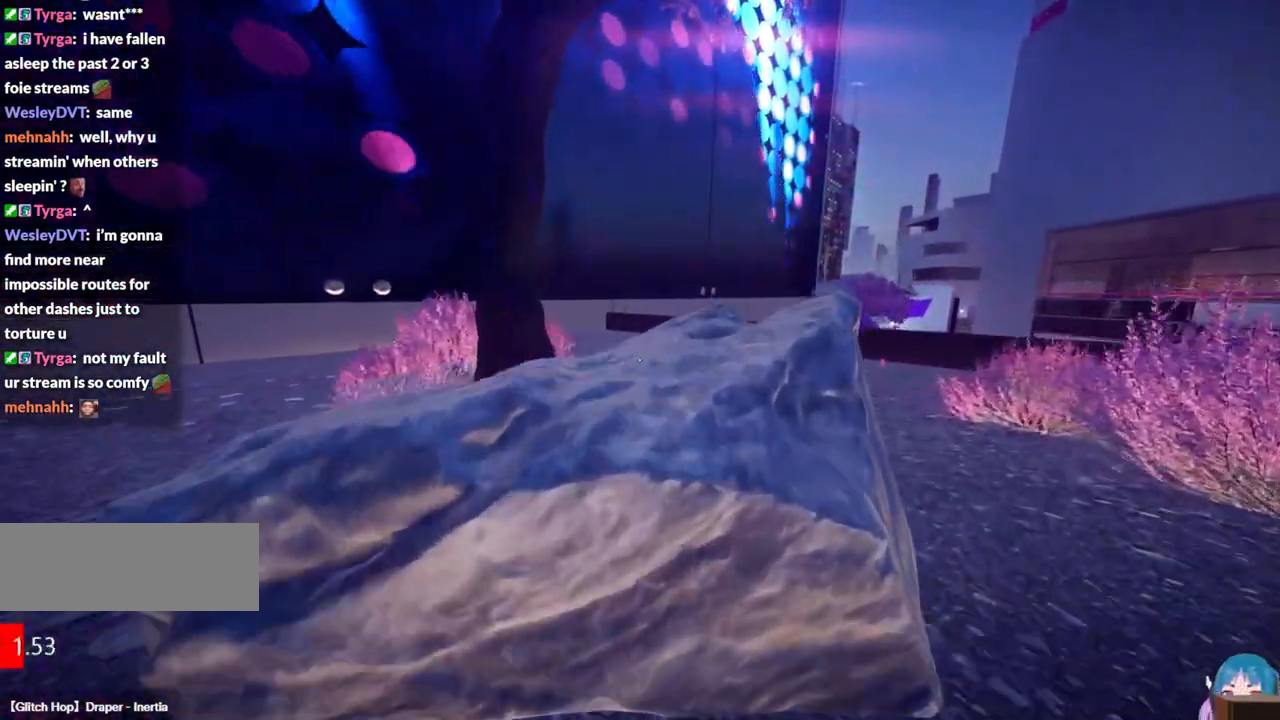
{"keys": ["ctrl"], "events": []}
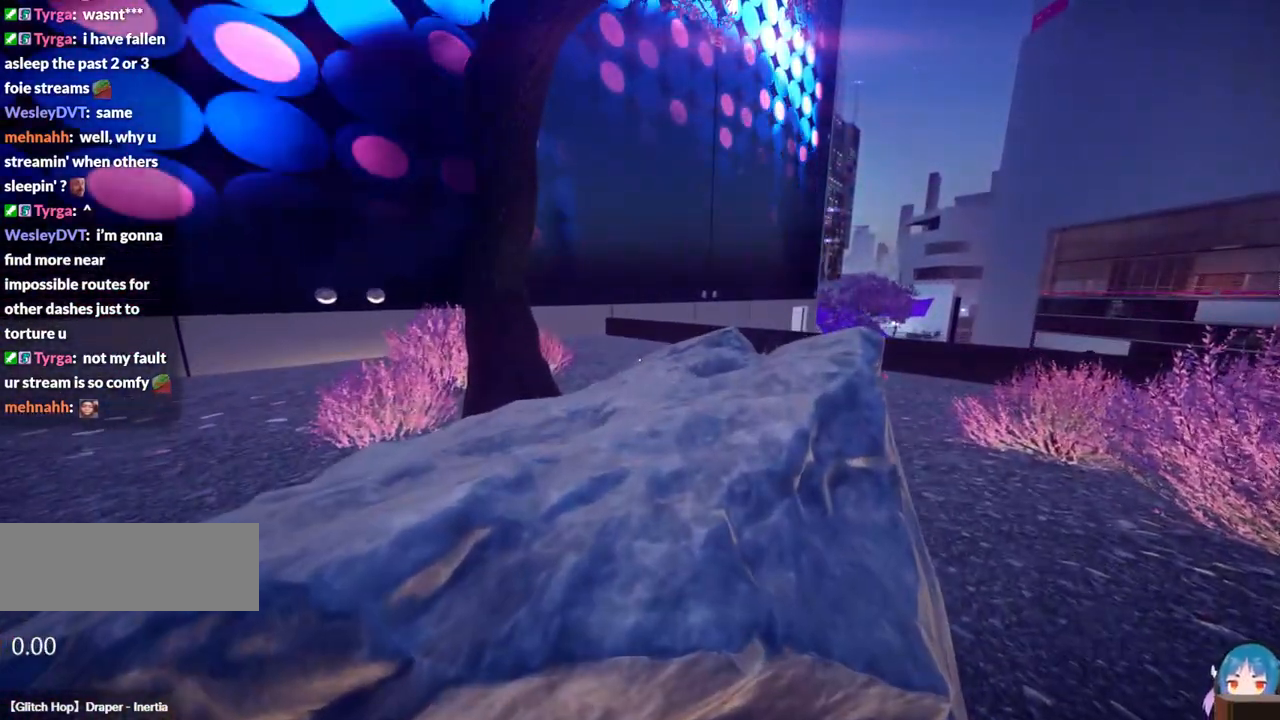
{"keys": ["ctrl"], "events": []}
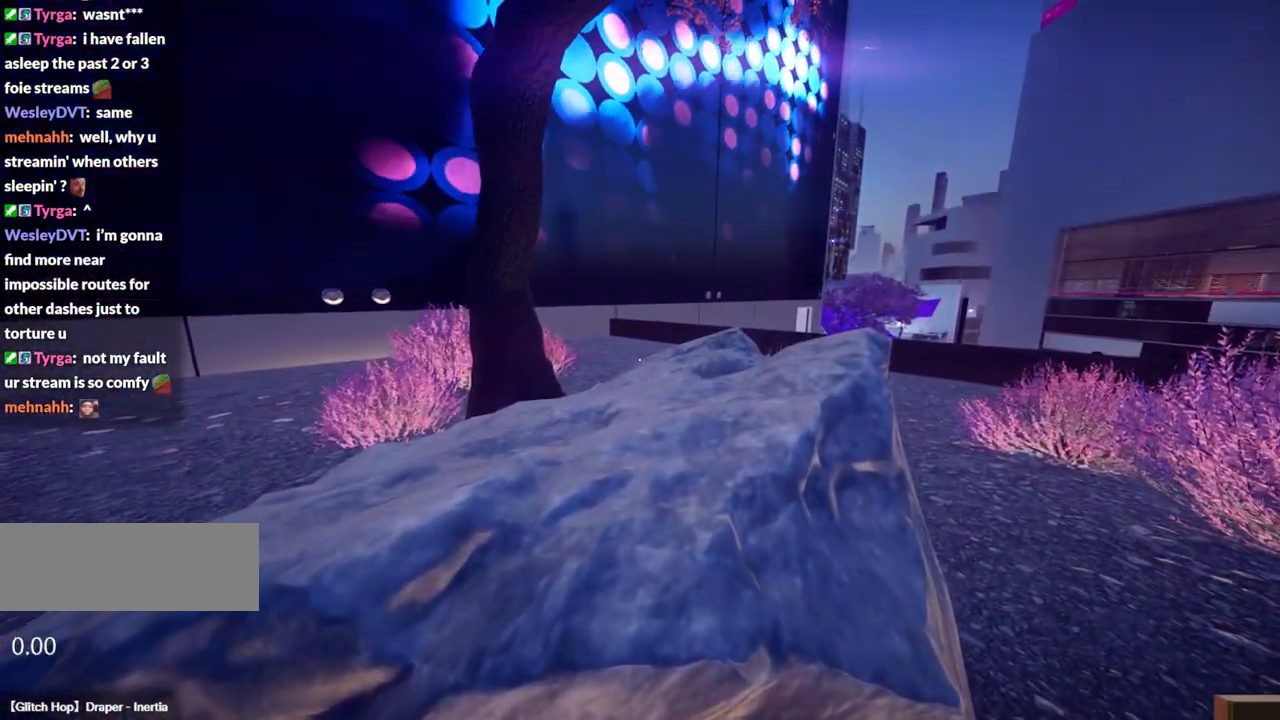
{"keys": ["ctrl"], "events": []}
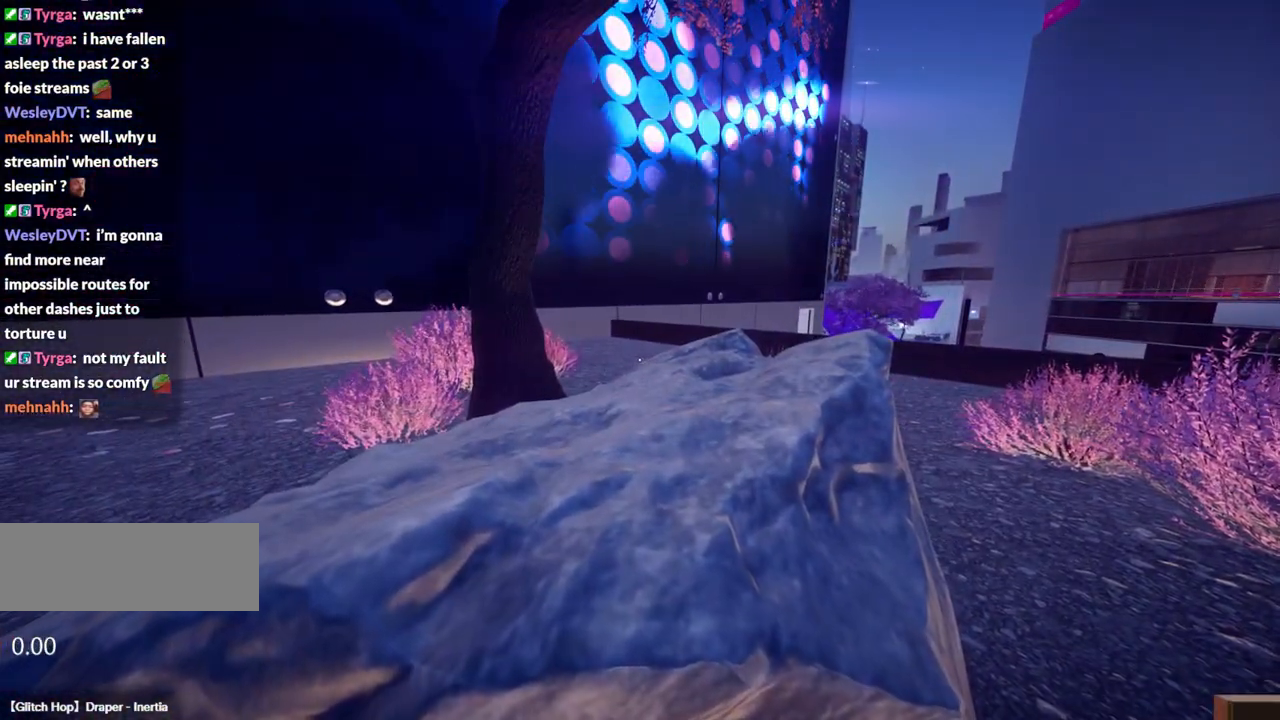
{"keys": ["ctrl"], "events": []}
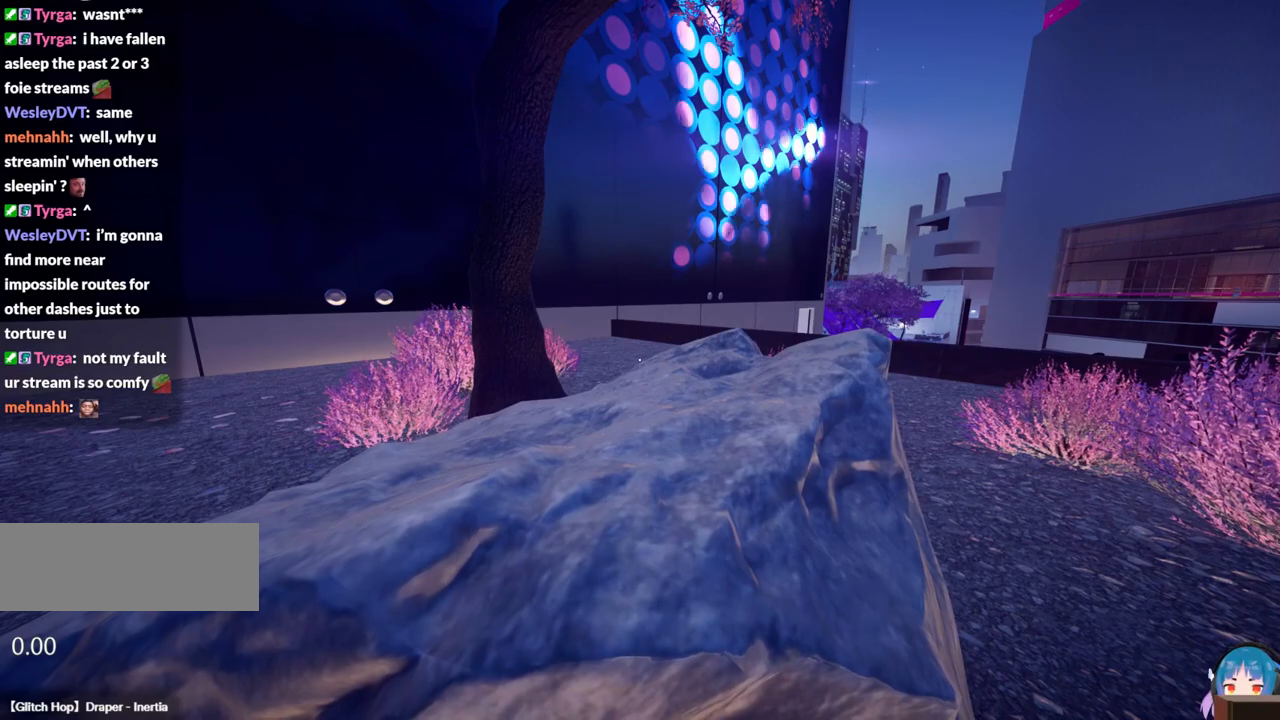
{"keys": ["ctrl"], "events": []}
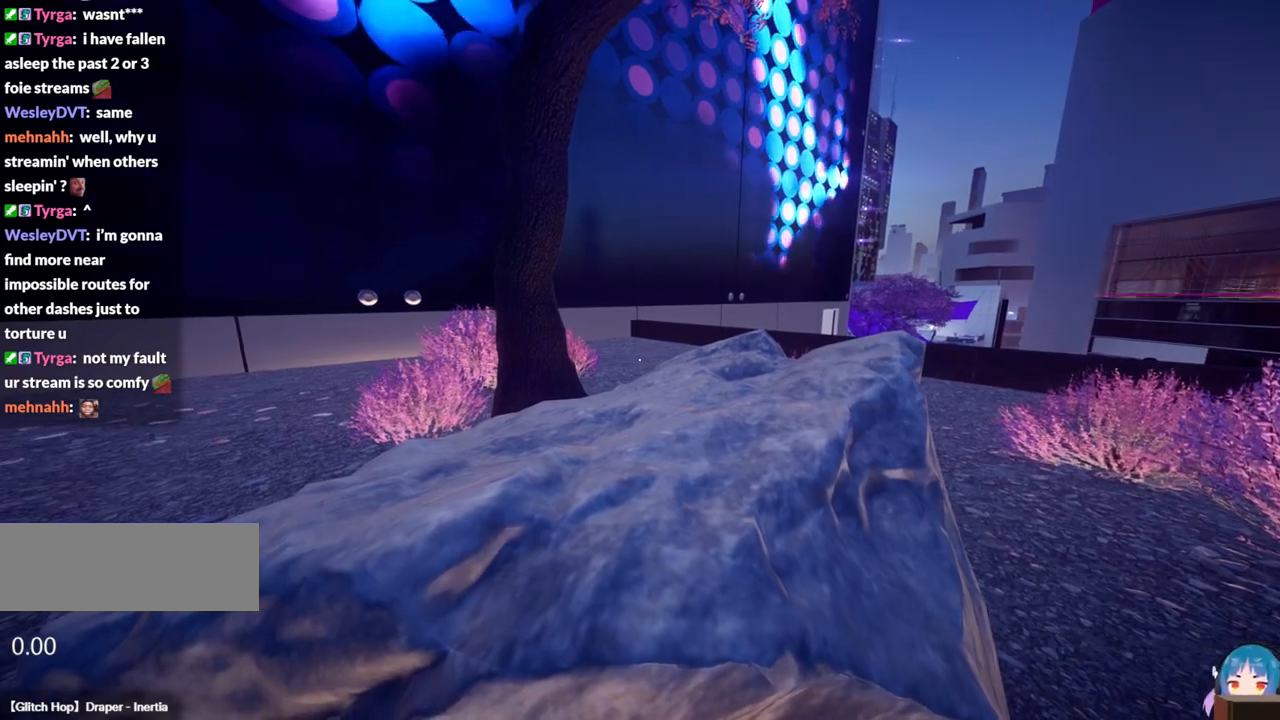
{"keys": ["ctrl"], "events": []}
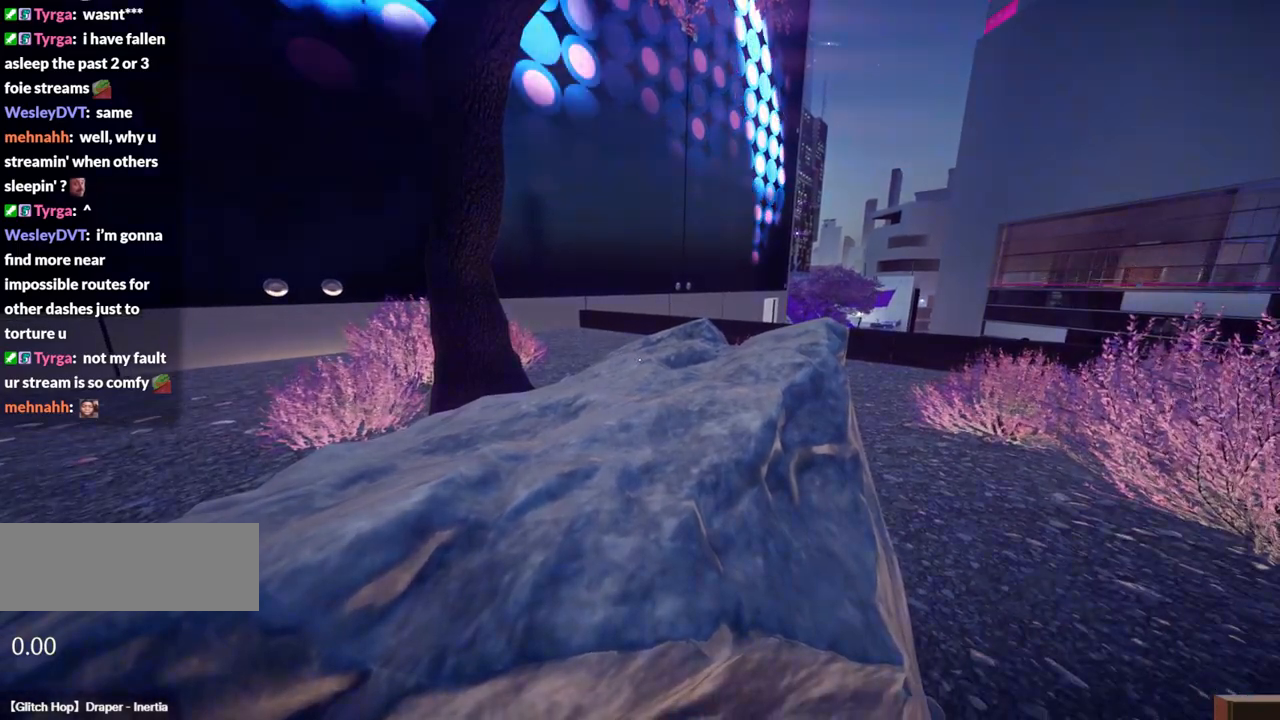
{"keys": [], "events": [[117, "ctrl", "up"]]}
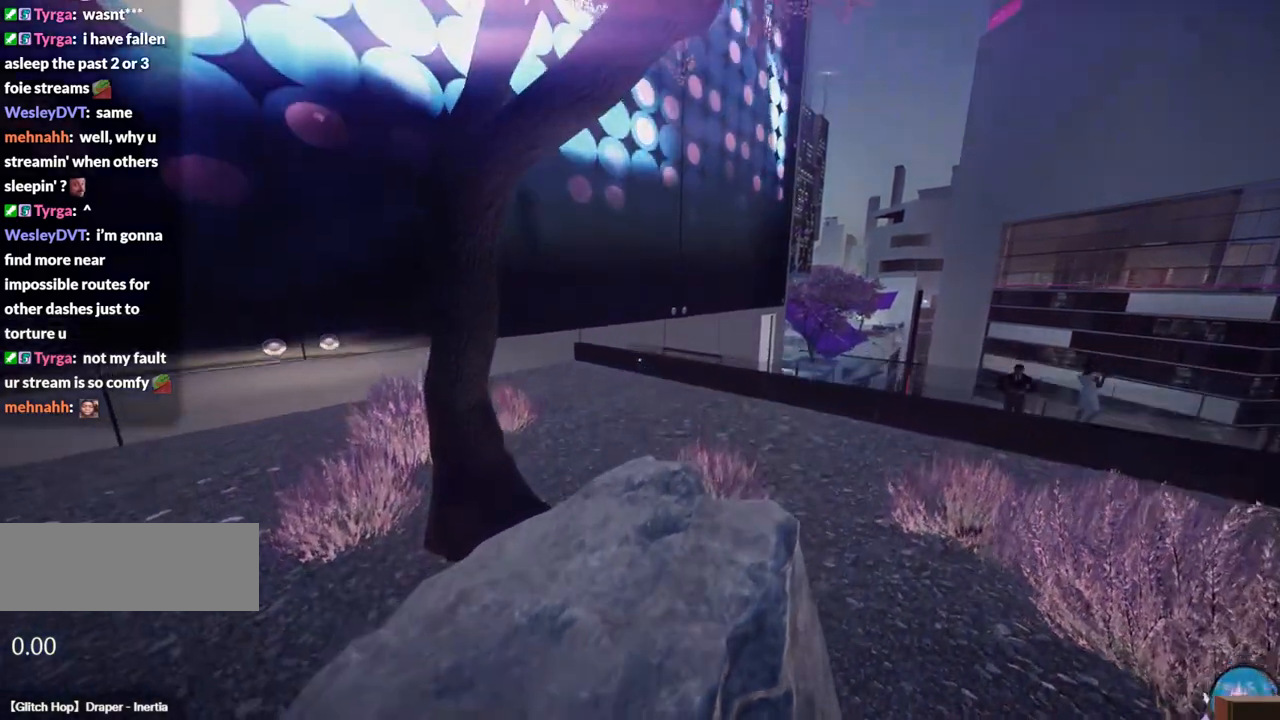
{"keys": [], "events": []}
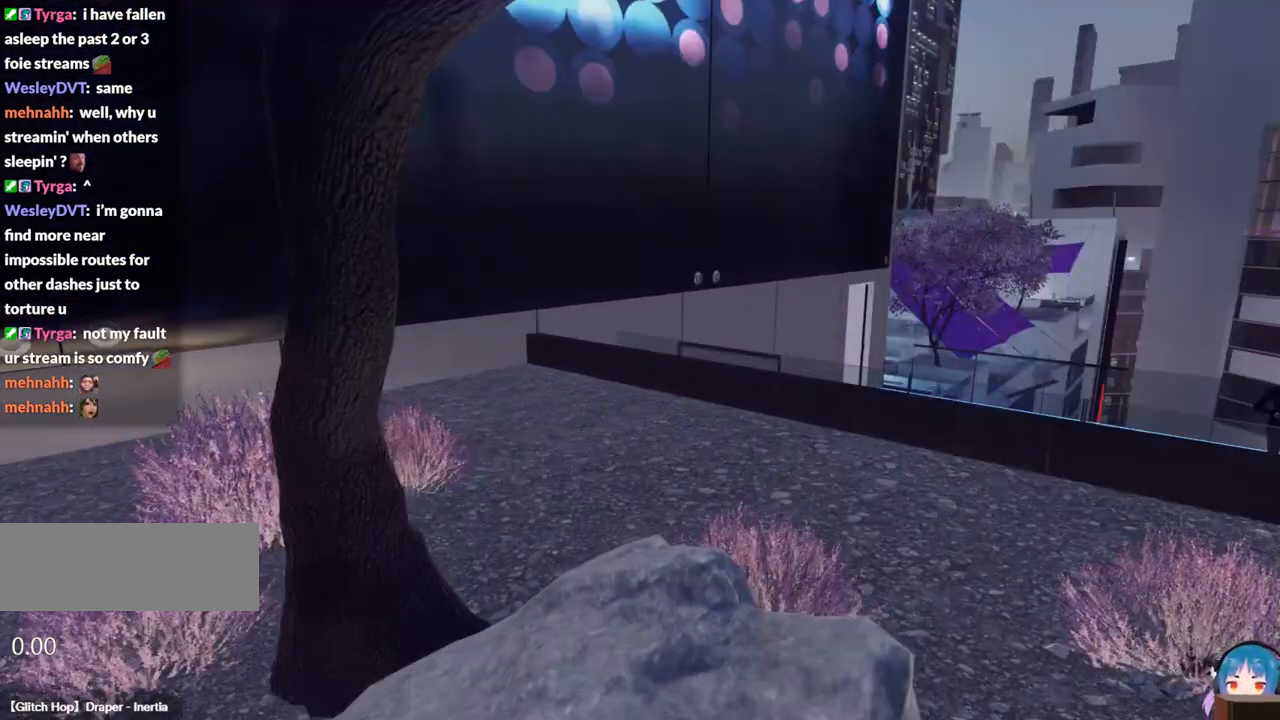
{"keys": [], "events": []}
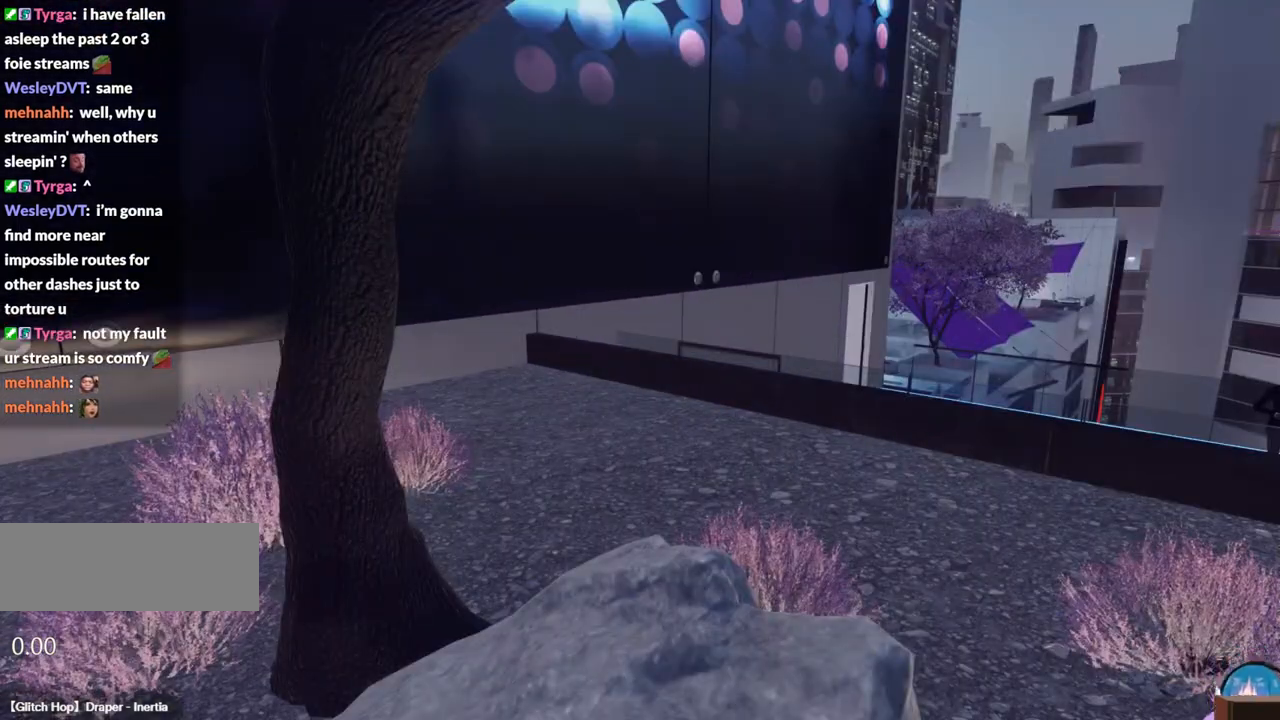
{"keys": [], "events": []}
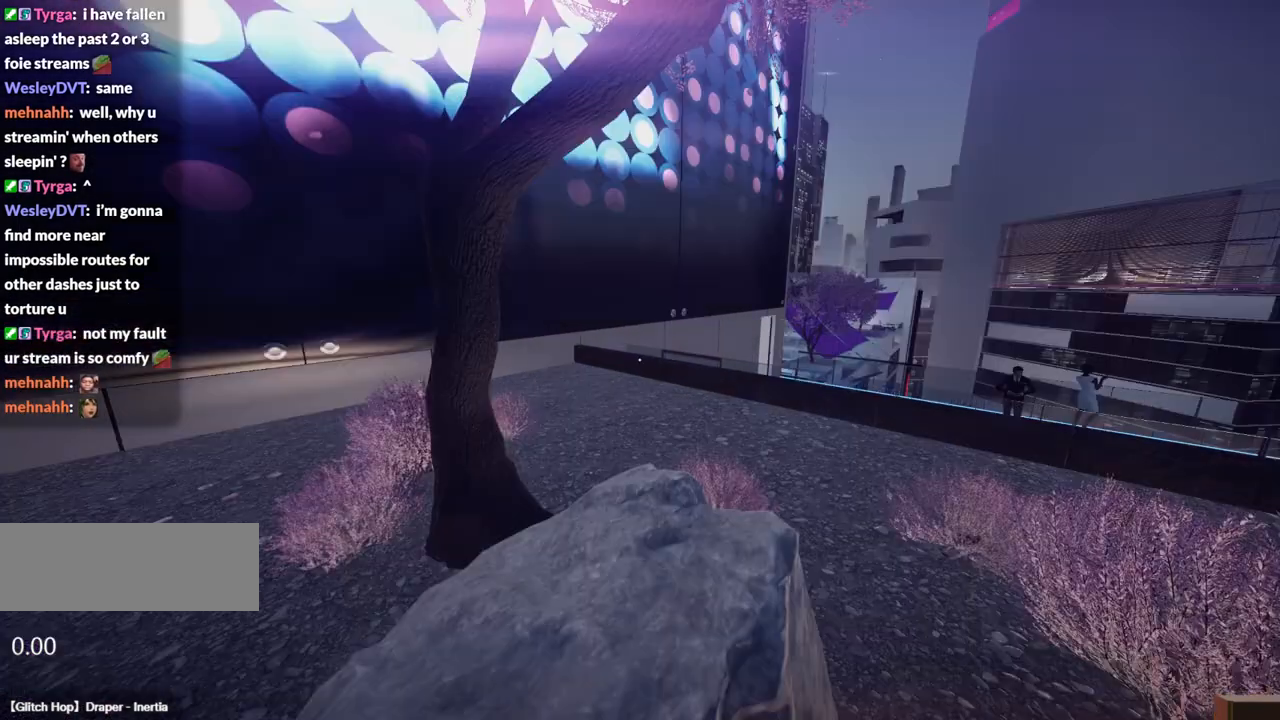
{"keys": ["ctrl"], "events": [[367, "ctrl", "down"]]}
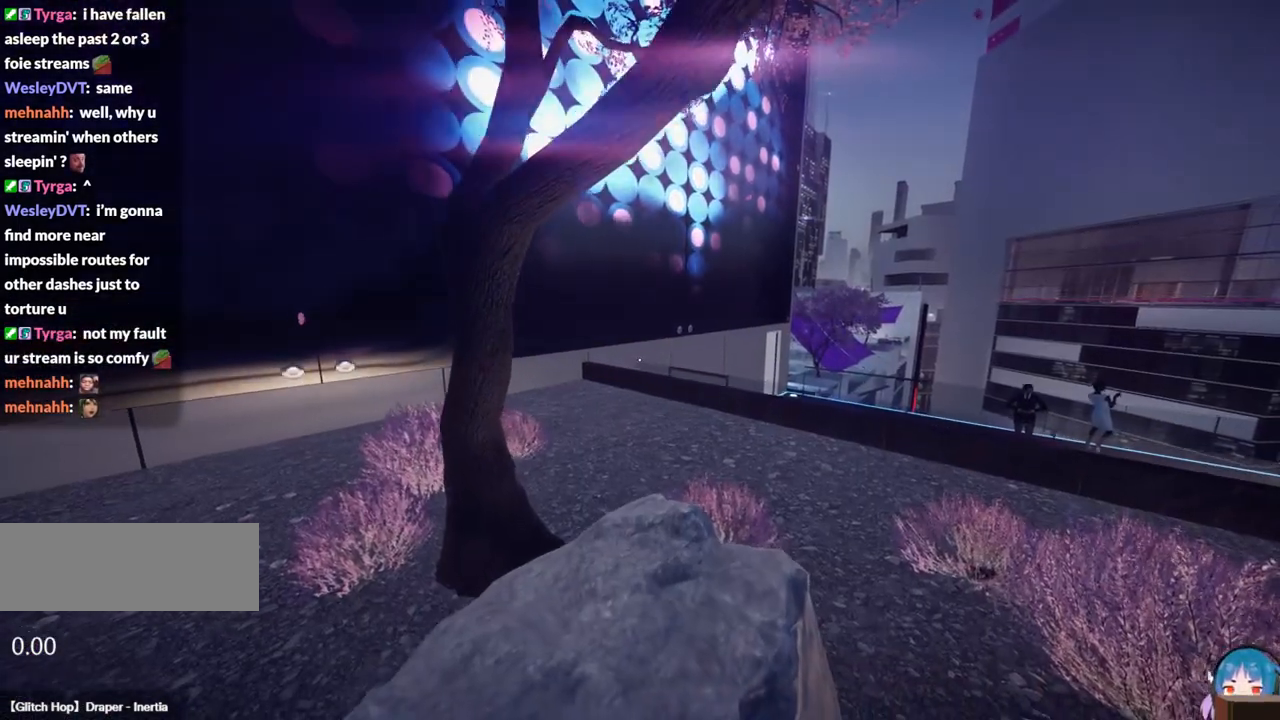
{"keys": ["ctrl"], "events": []}
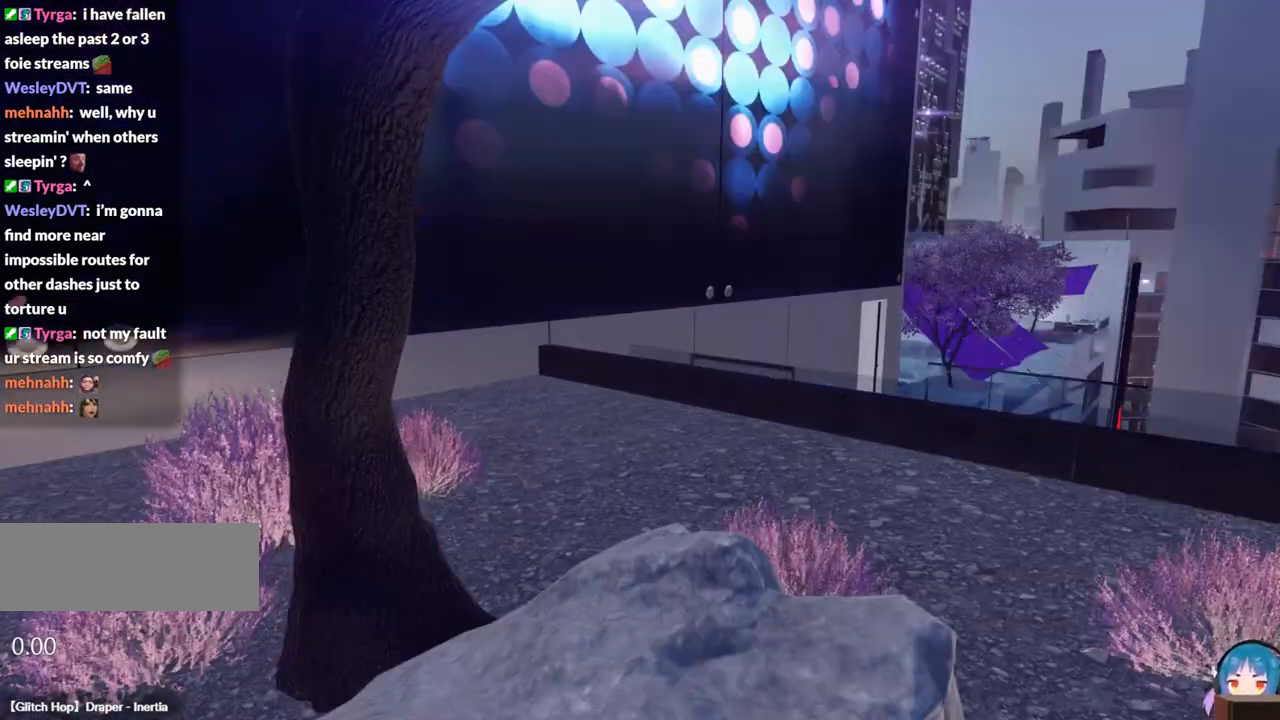
{"keys": ["ctrl"], "events": []}
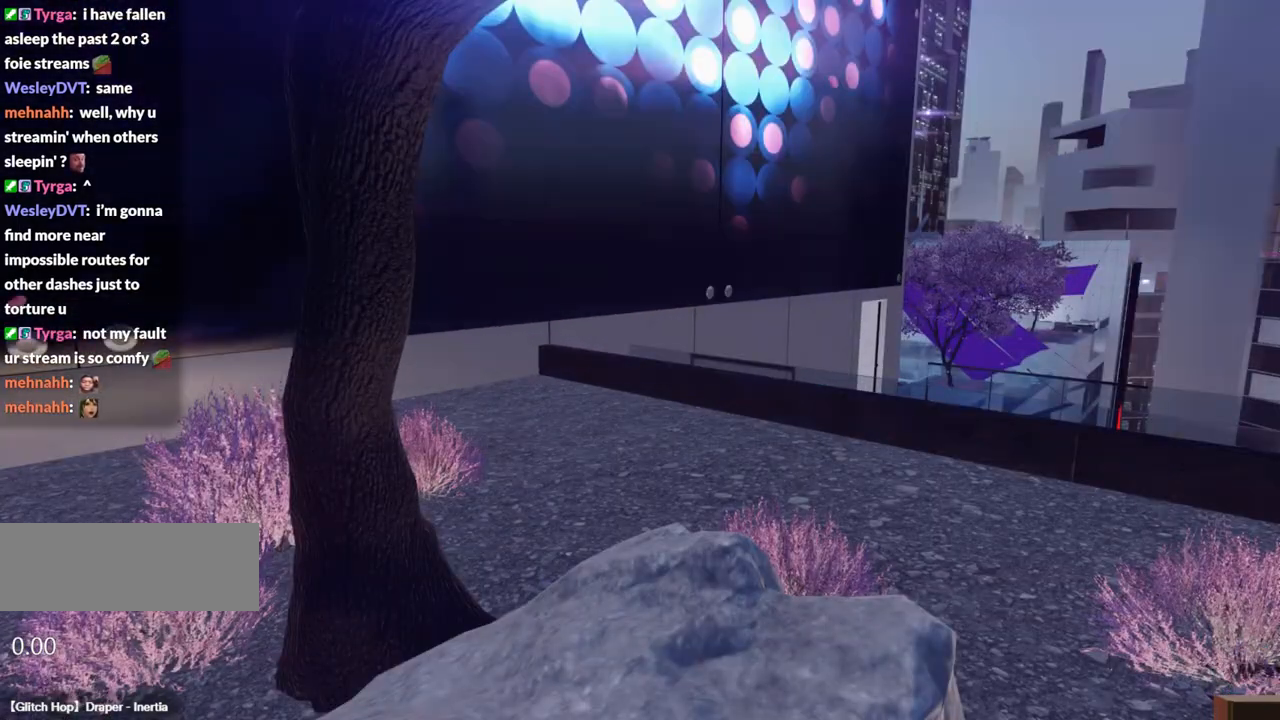
{"keys": ["ctrl"], "events": []}
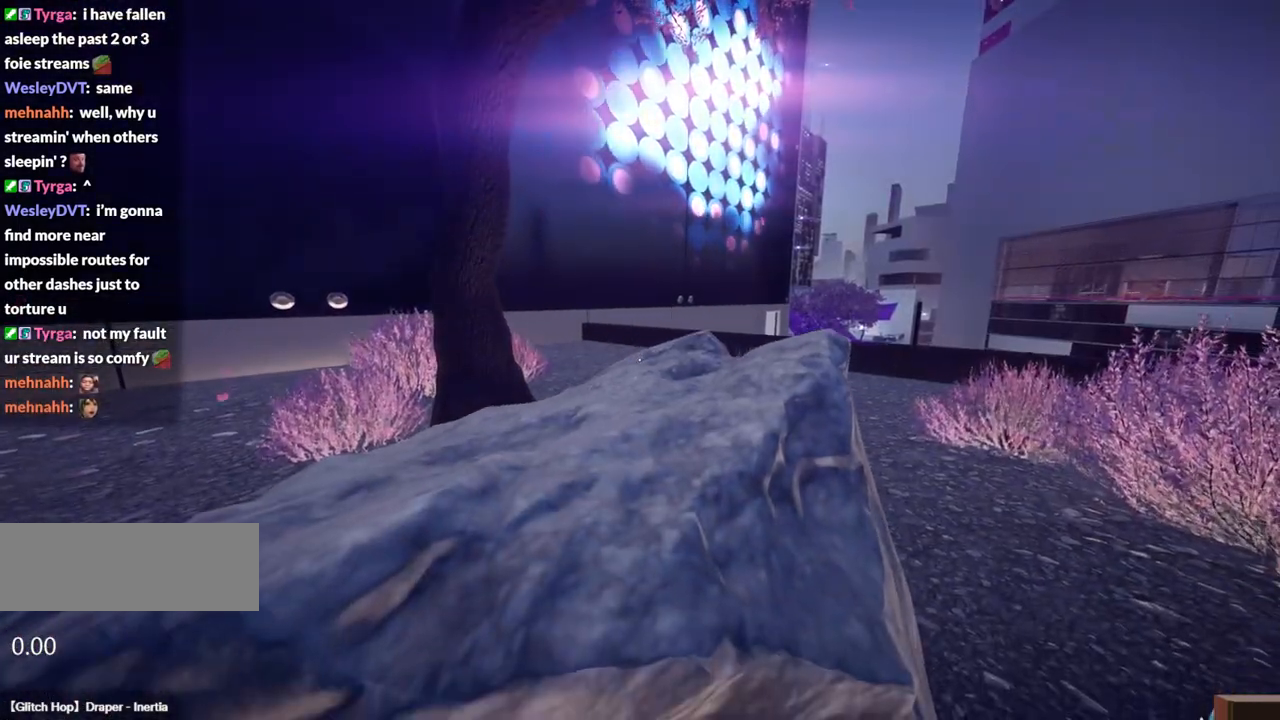
{"keys": ["ctrl"], "events": []}
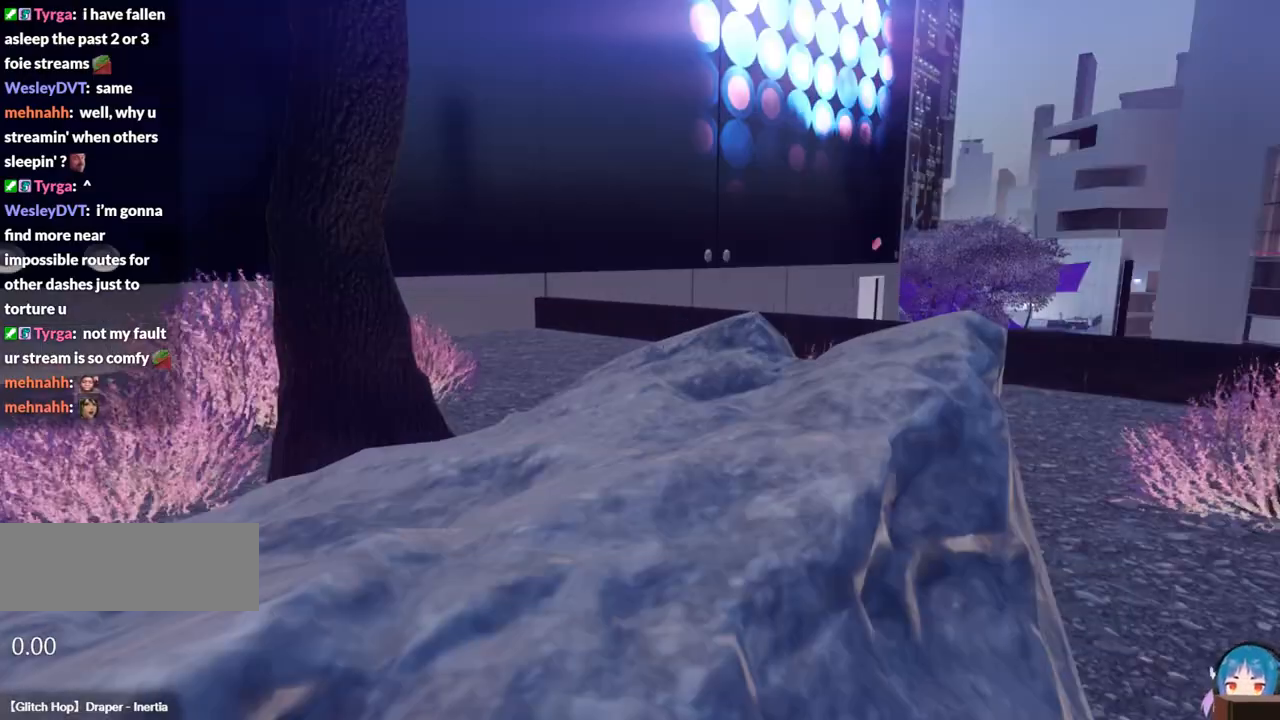
{"keys": ["ctrl"], "events": []}
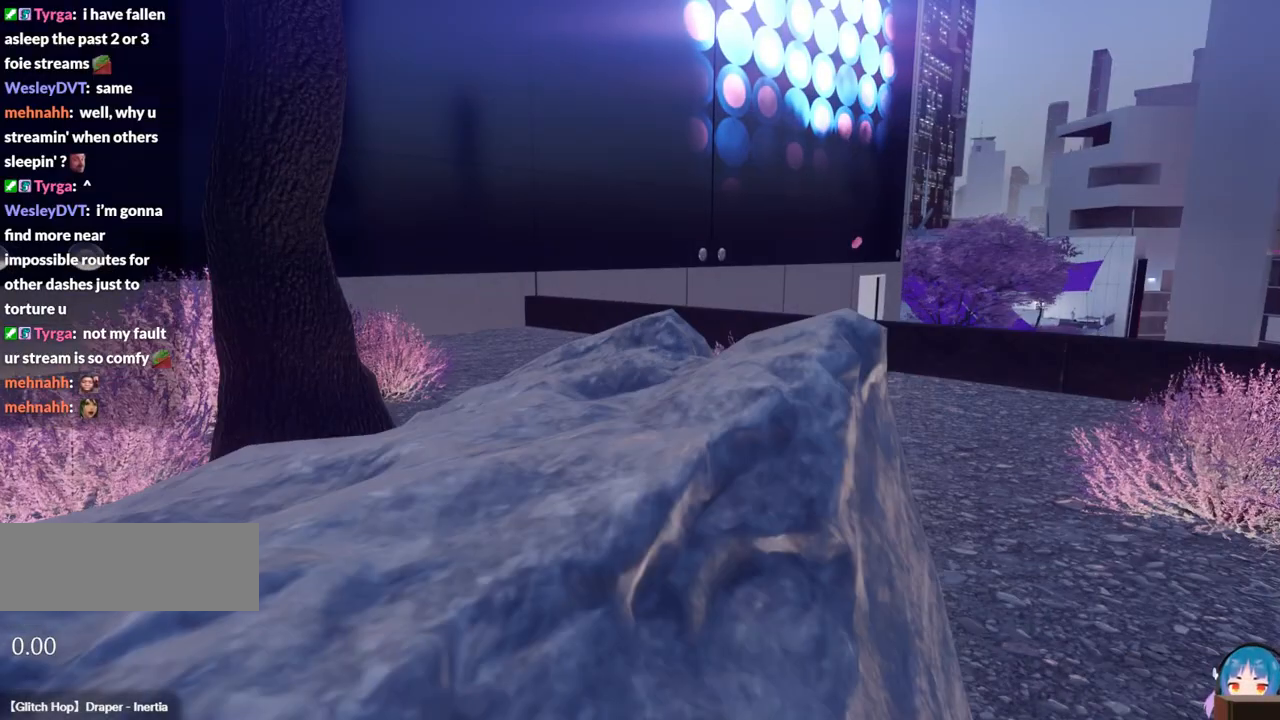
{"keys": ["ctrl"], "events": []}
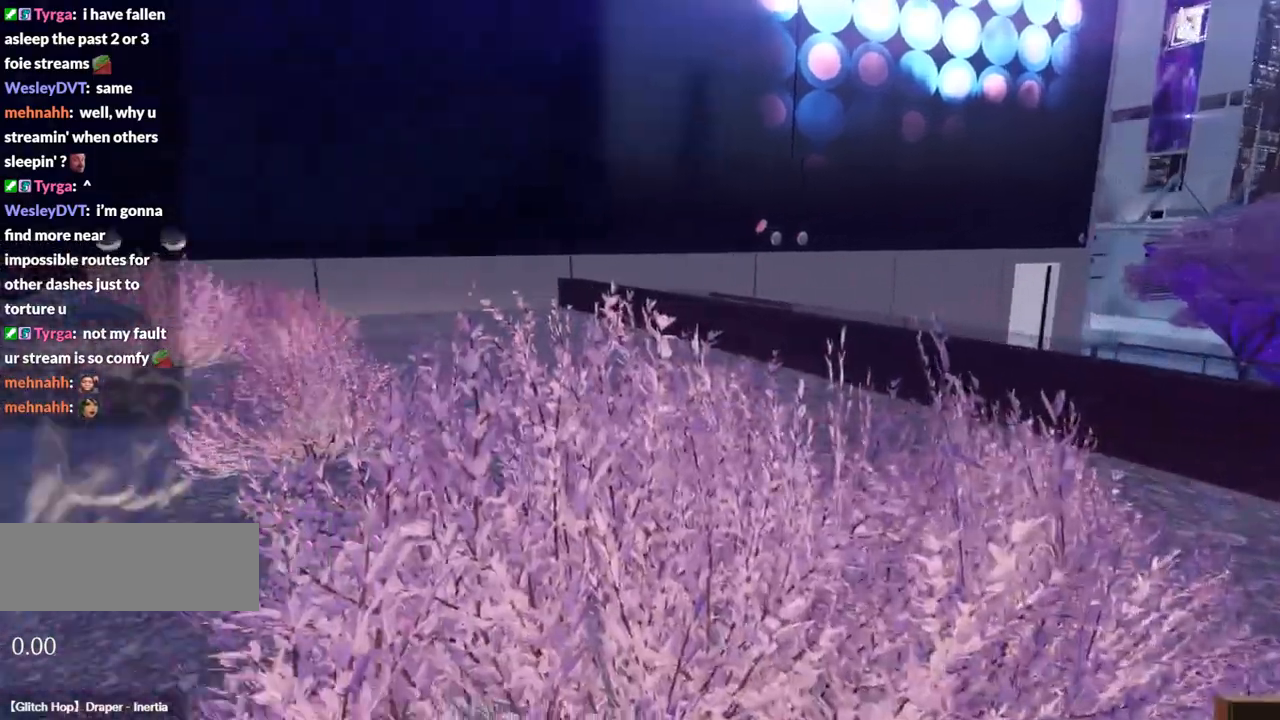
{"keys": ["ctrl"], "events": []}
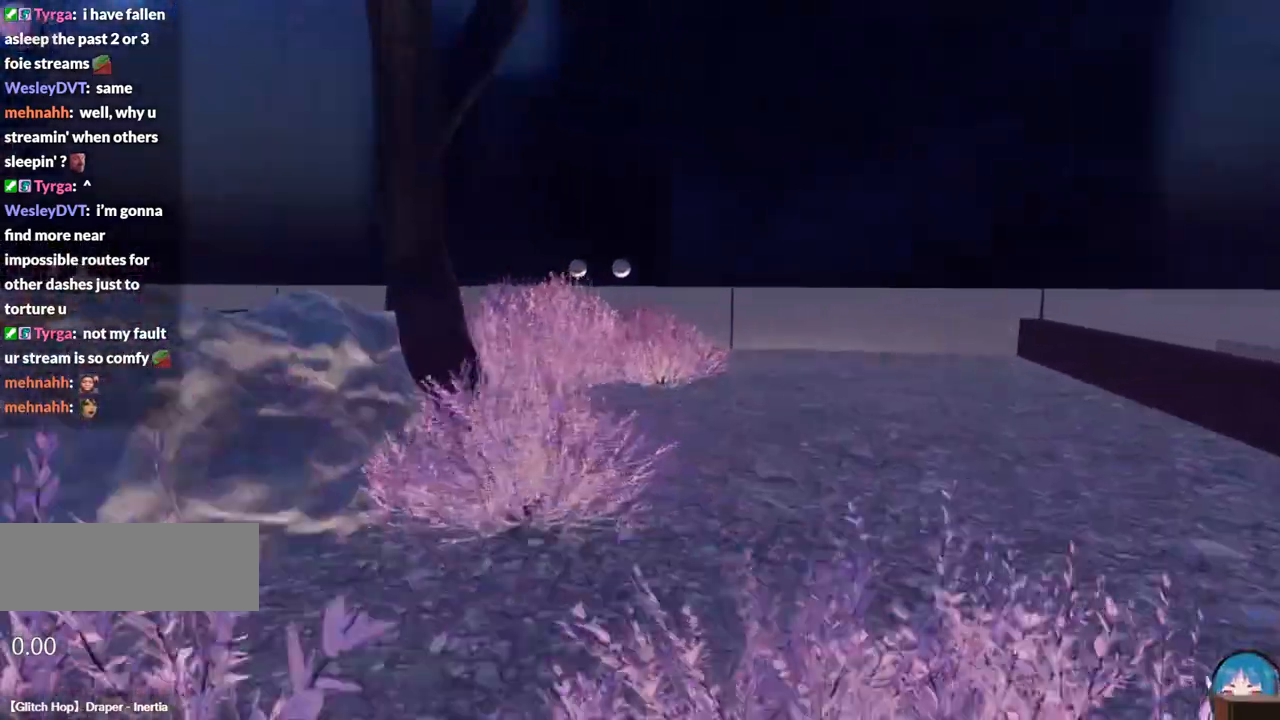
{"keys": ["ctrl"], "events": []}
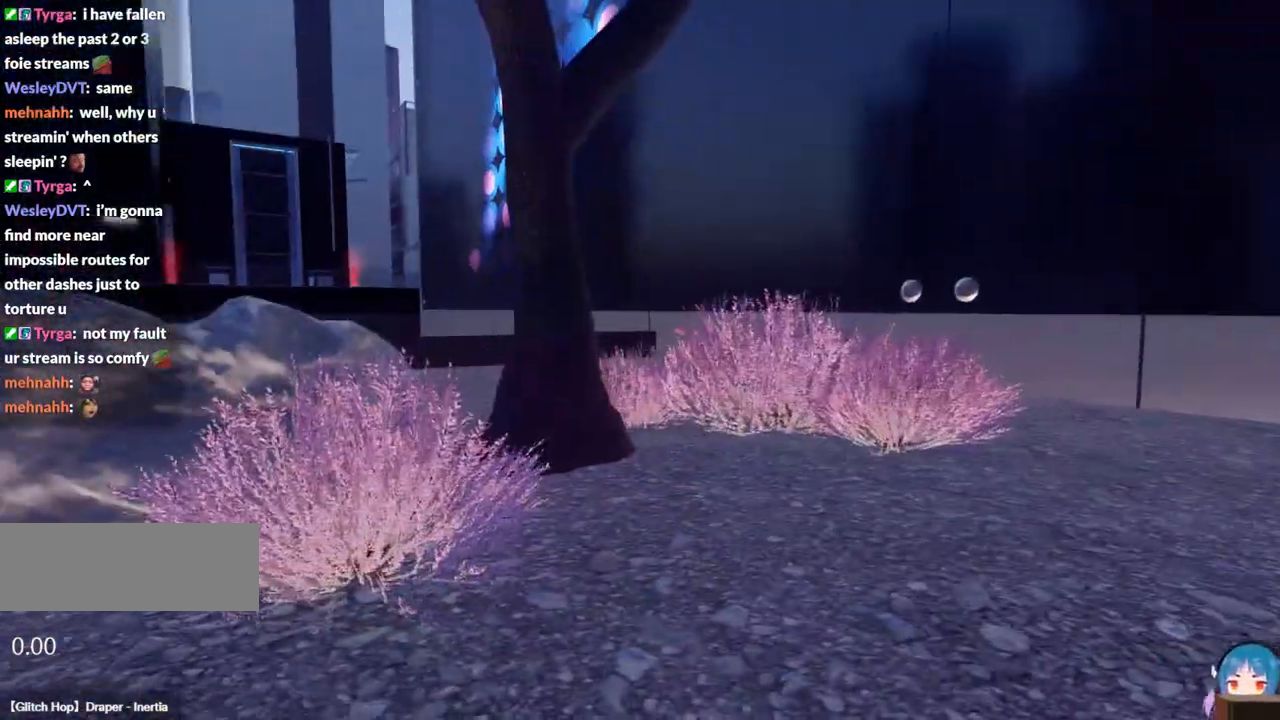
{"keys": ["ctrl"], "events": []}
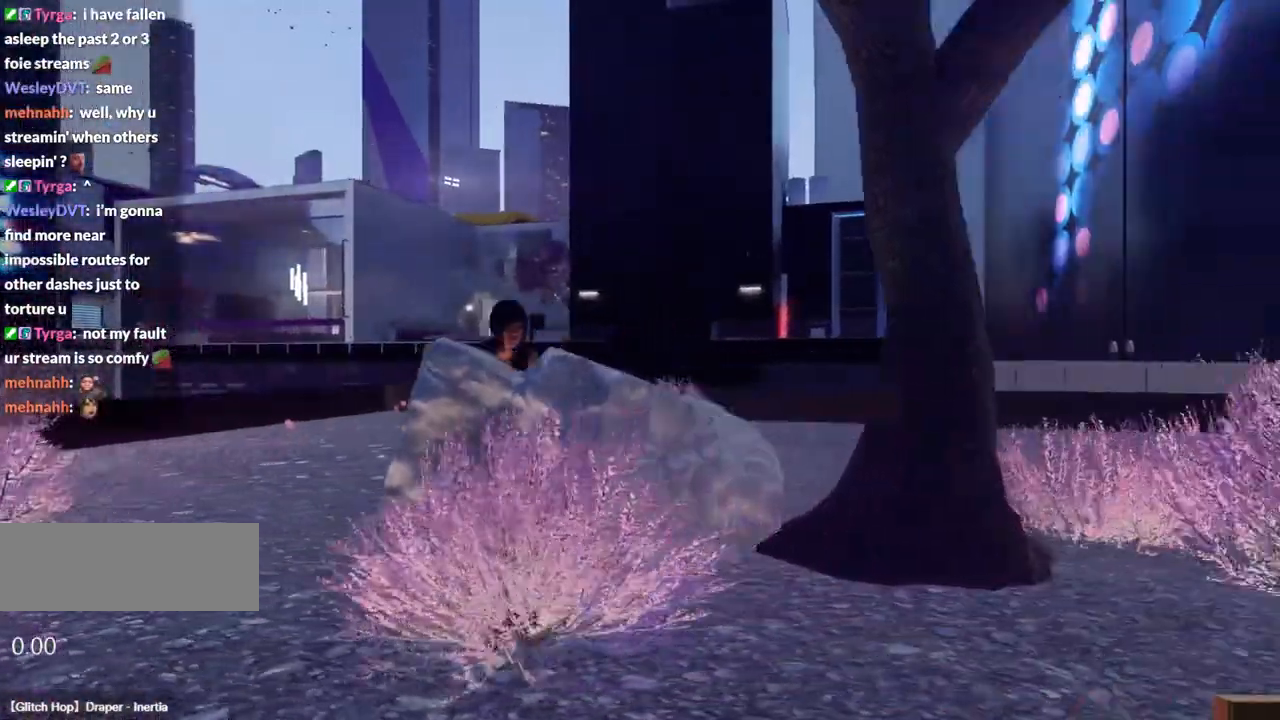
{"keys": ["ctrl"], "events": []}
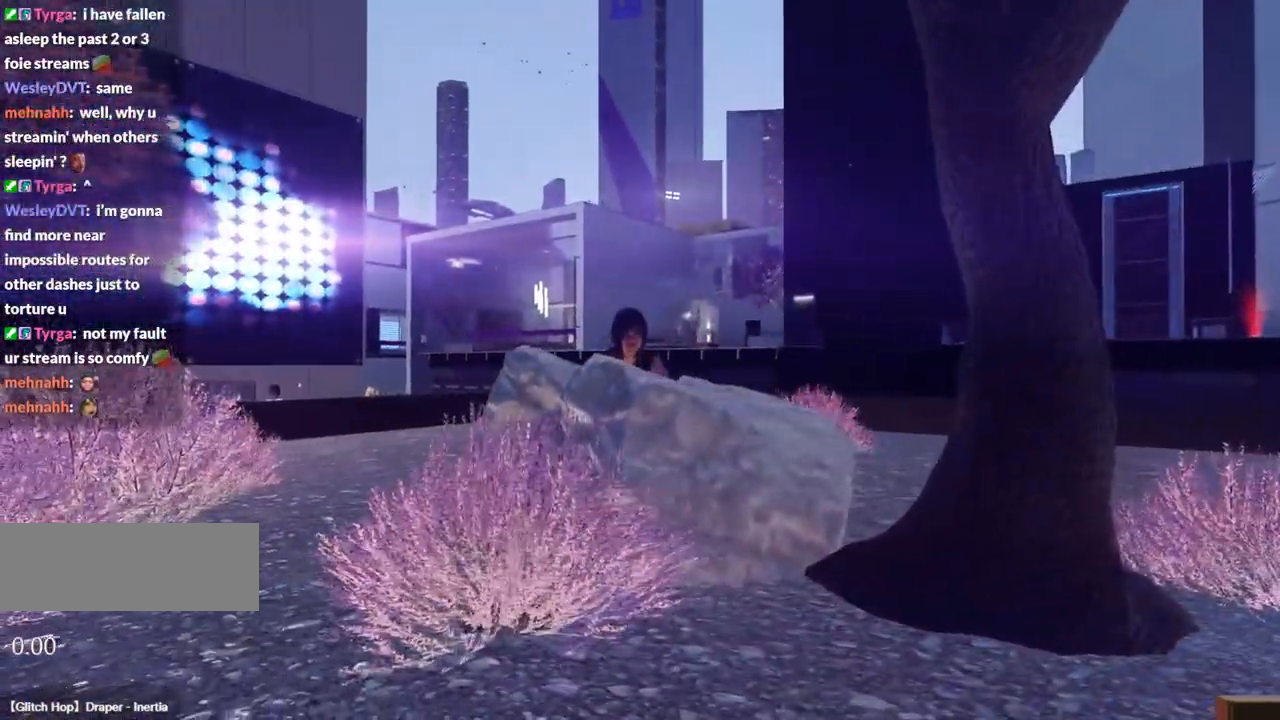
{"keys": ["ctrl"], "events": []}
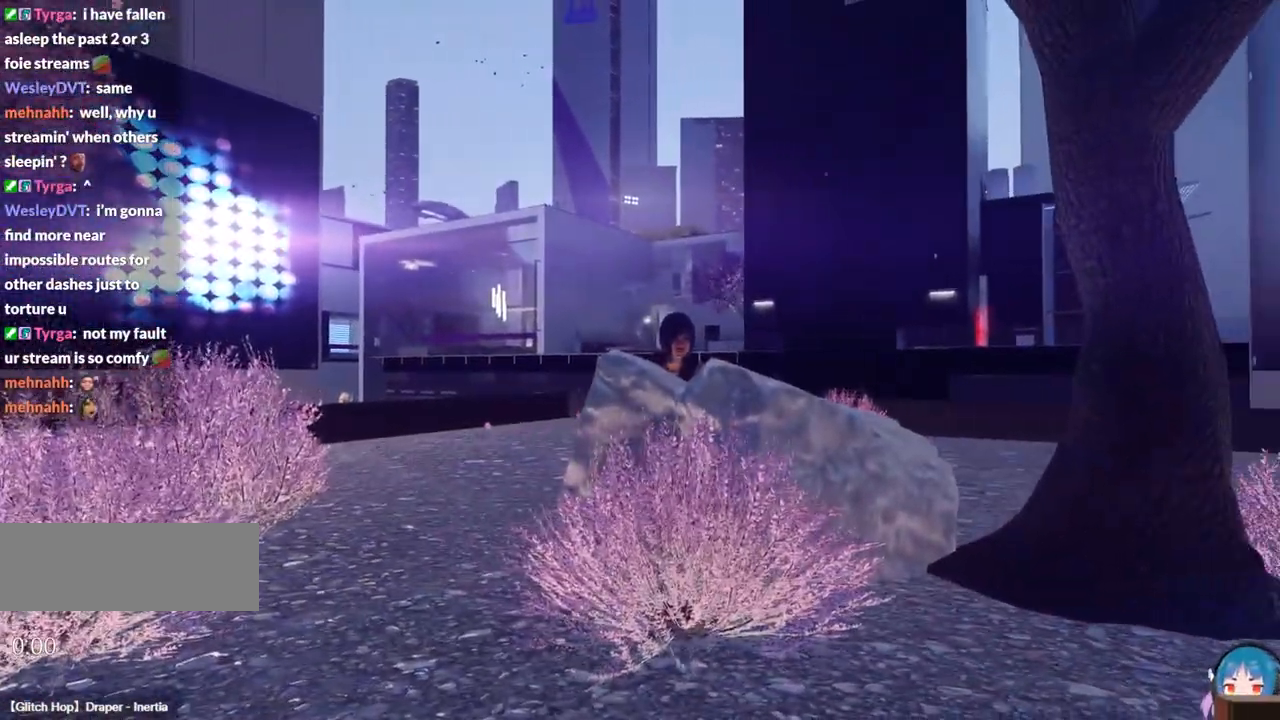
{"keys": ["ctrl"], "events": []}
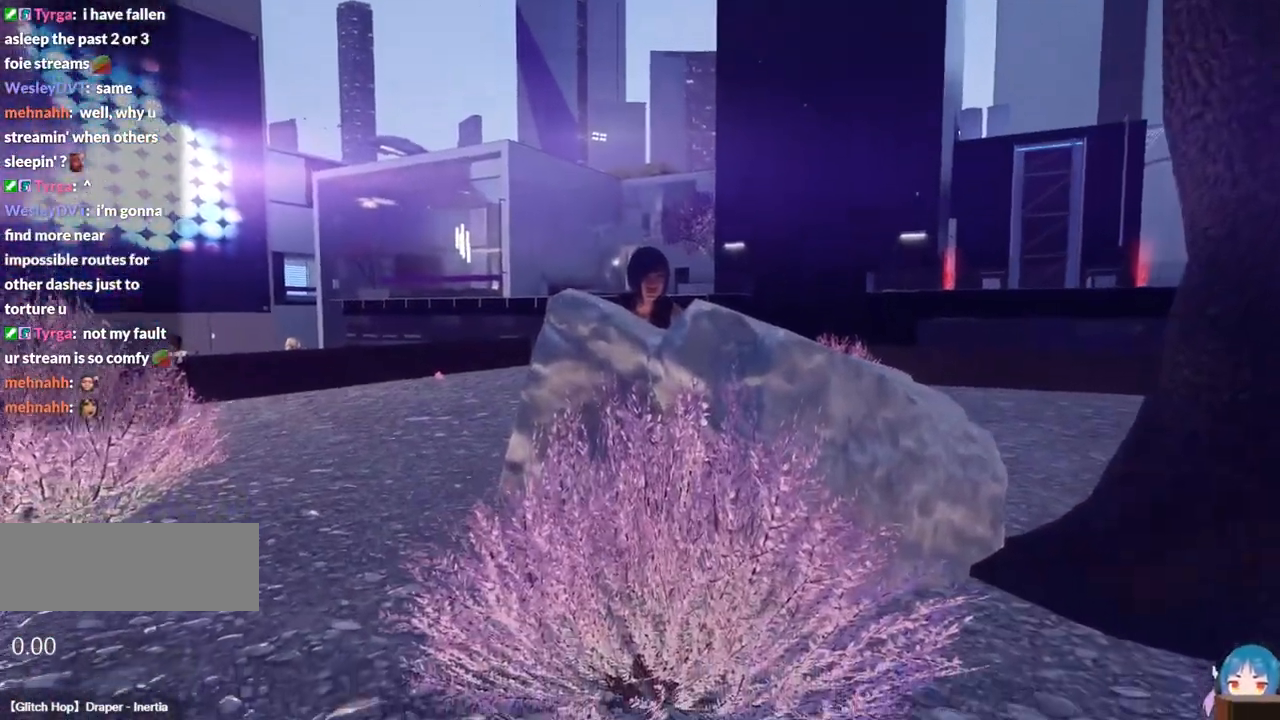
{"keys": ["ctrl"], "events": []}